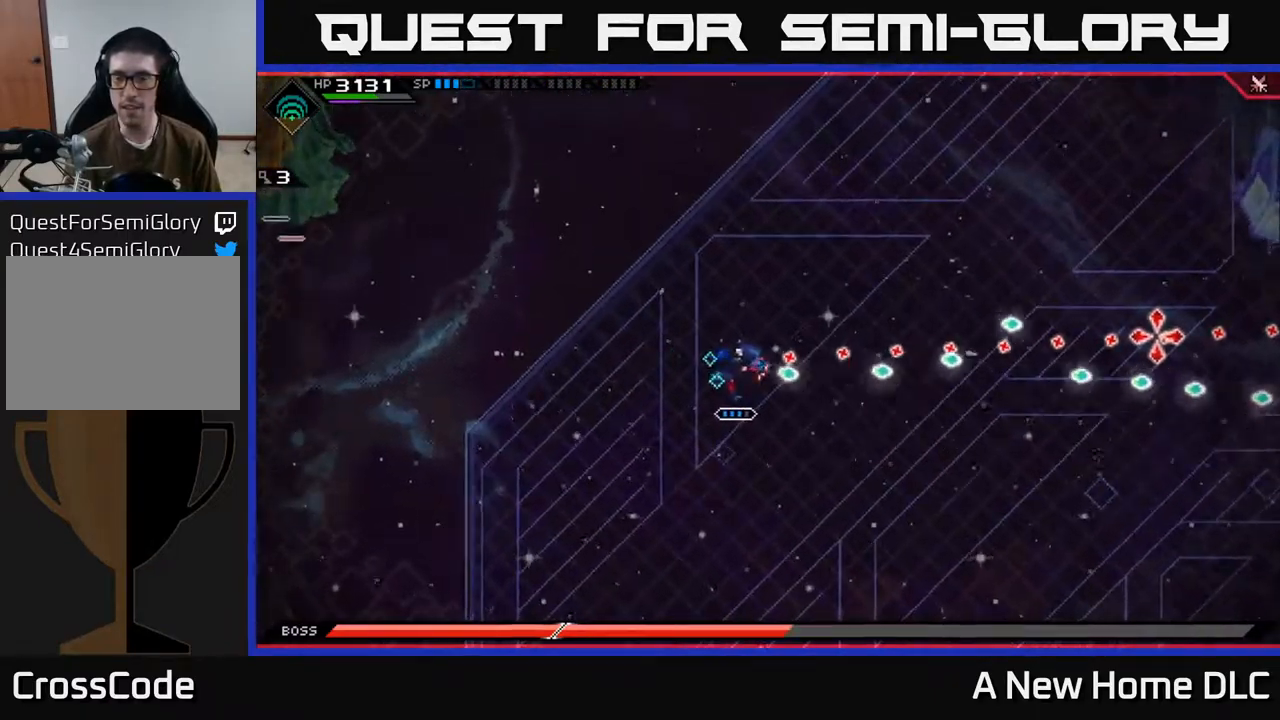
Gameplay with a controller (Xbox layout); each line is a JSON object with the inputs held at the frame after it. "events" lists button and stick changes between this image and that frame as [ms after this image, input, new state], when the widget could be followed in between.
{"buttons": [], "left_stick": "right", "right_stick": "right", "events": [[200, "L1", "down"], [300, "L1", "up"], [417, "L1", "down"], [484, "L1", "up"]]}
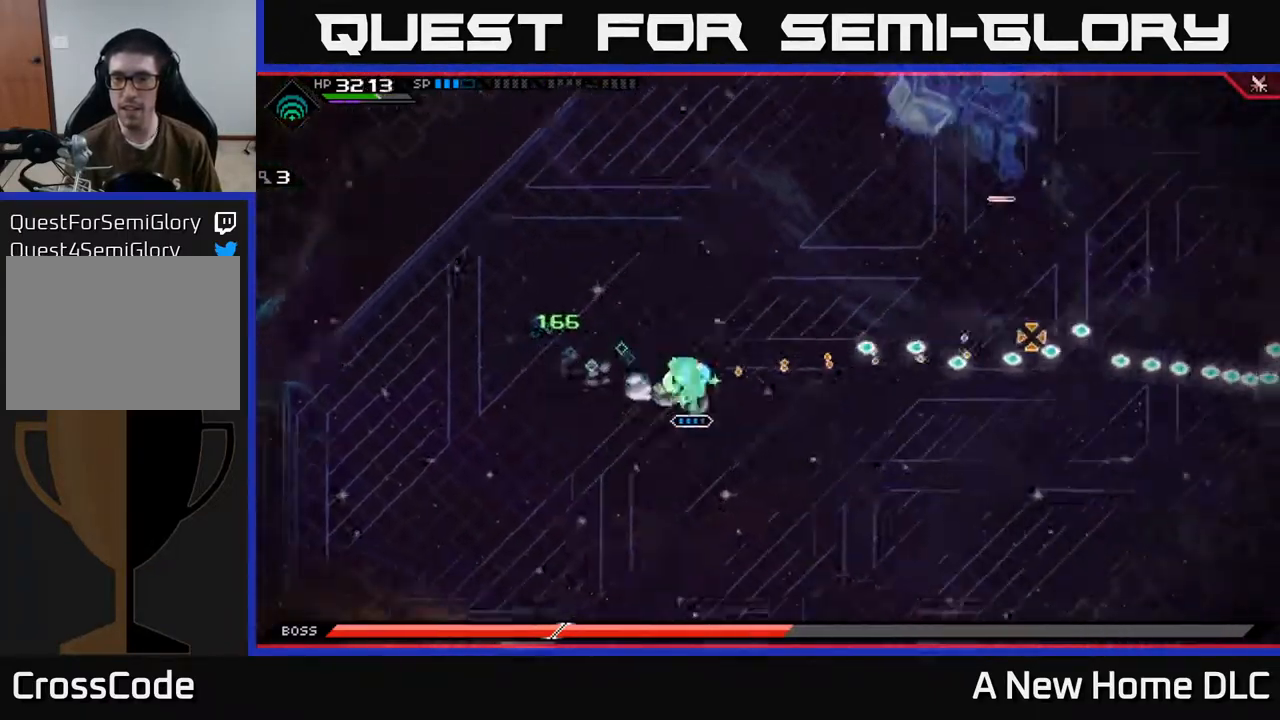
{"buttons": [], "left_stick": "right", "right_stick": "right", "events": [[100, "L1", "down"], [167, "L1", "up"], [267, "L1", "down"], [334, "L1", "up"]]}
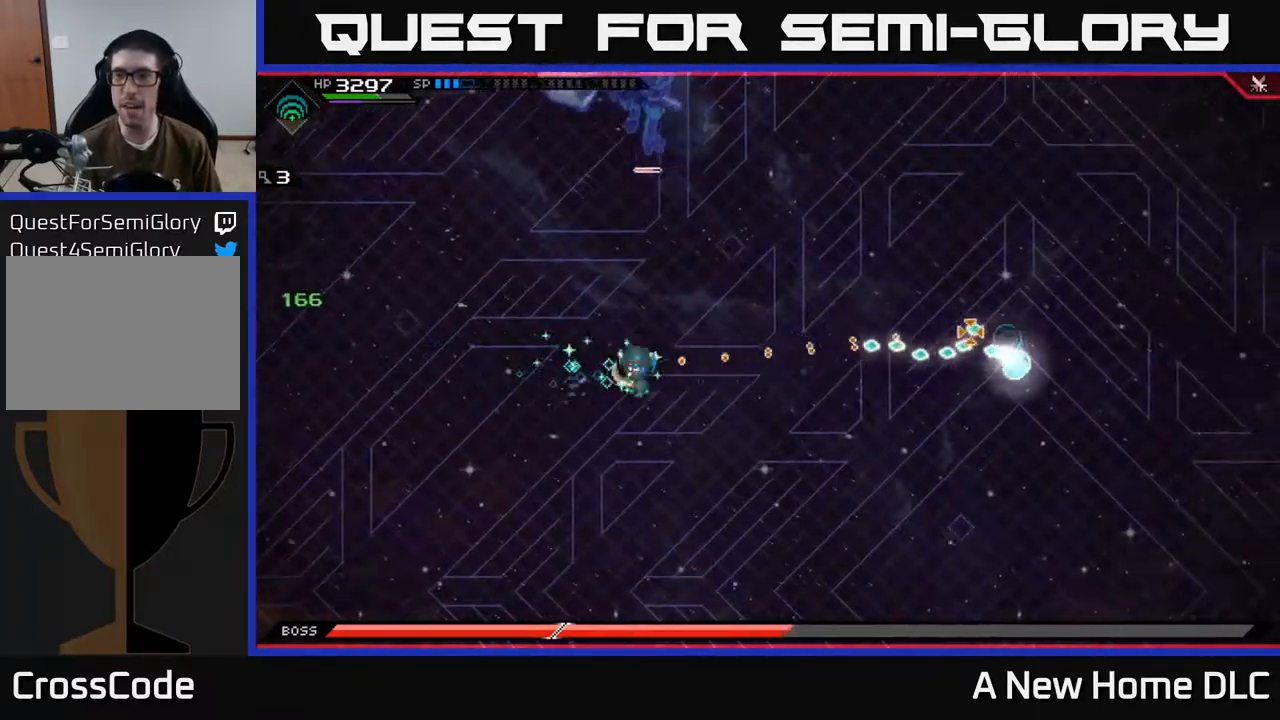
{"buttons": [], "left_stick": "down-right", "right_stick": "center", "events": [[334, "left_stick", "down-right"], [367, "right_stick", "center"]]}
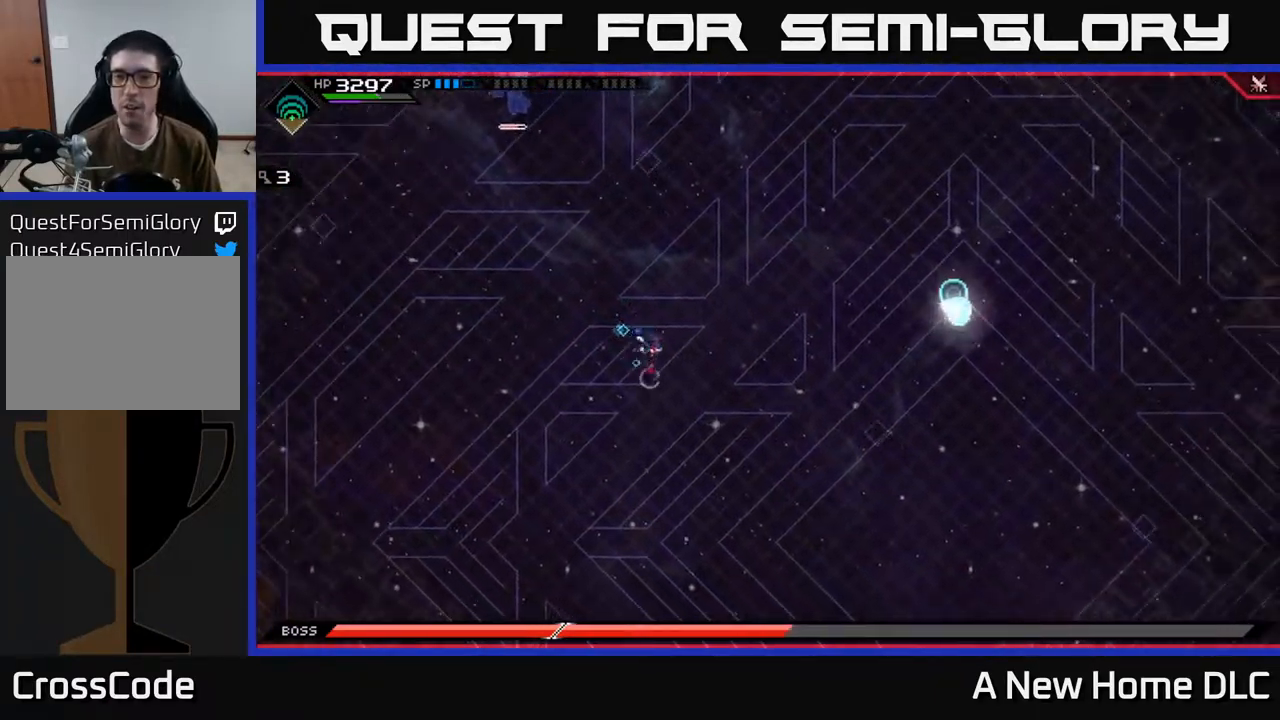
{"buttons": [], "left_stick": "right", "right_stick": "center", "events": [[184, "left_stick", "right"], [250, "DPAD_RIGHT", "down"], [350, "DPAD_RIGHT", "up"]]}
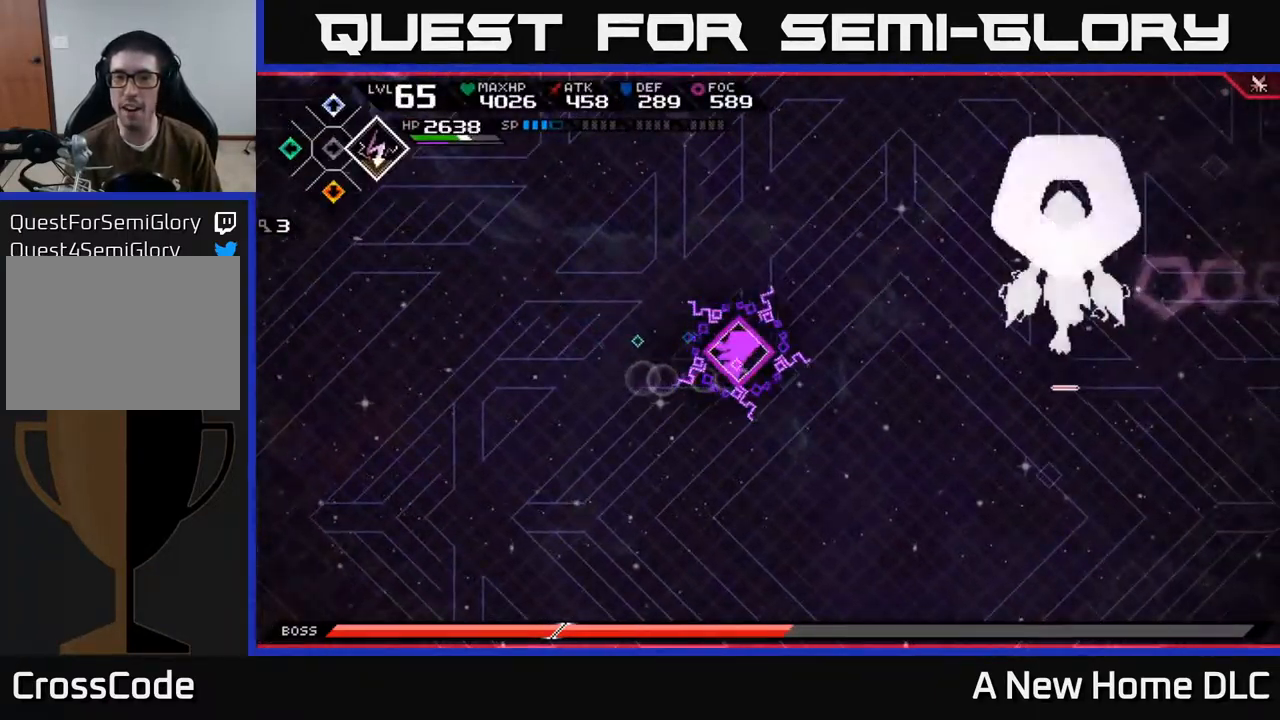
{"buttons": [], "left_stick": "down-left", "right_stick": "center", "events": [[250, "left_stick", "down"], [350, "left_stick", "down-left"]]}
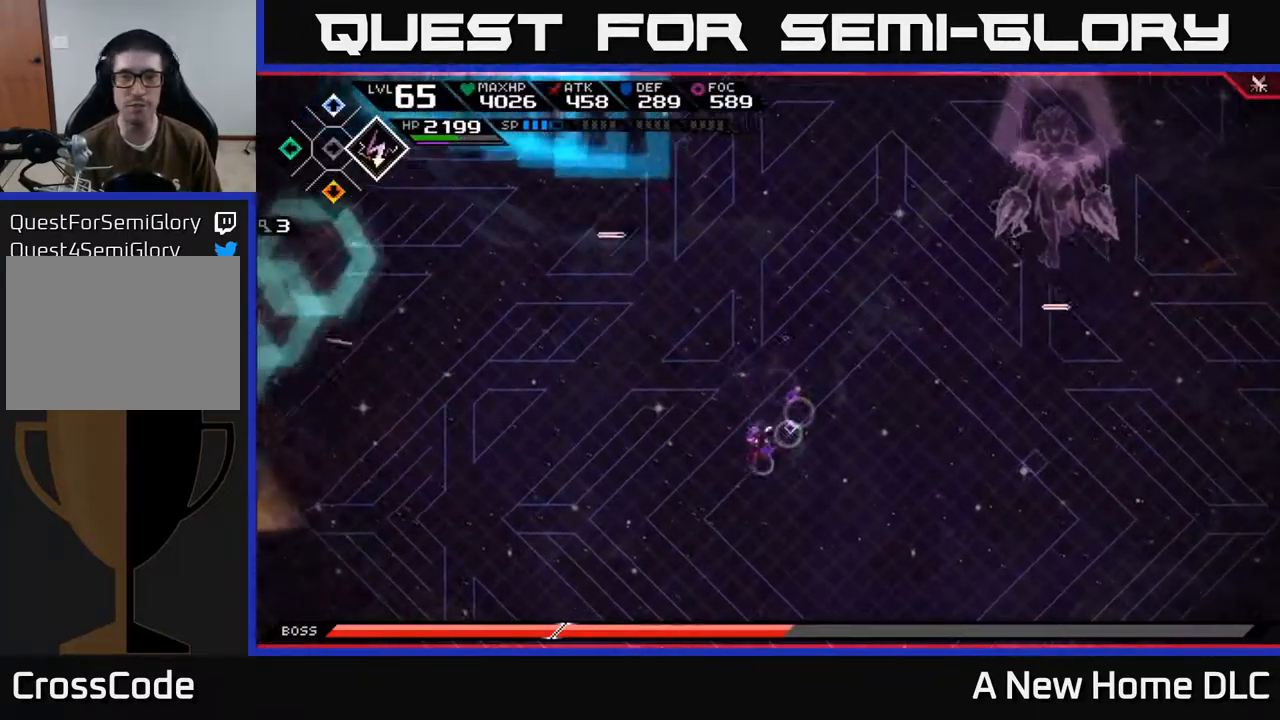
{"buttons": [], "left_stick": "right", "right_stick": "center", "events": [[151, "left_stick", "up-left"], [218, "left_stick", "up"], [351, "left_stick", "up-right"], [468, "left_stick", "right"]]}
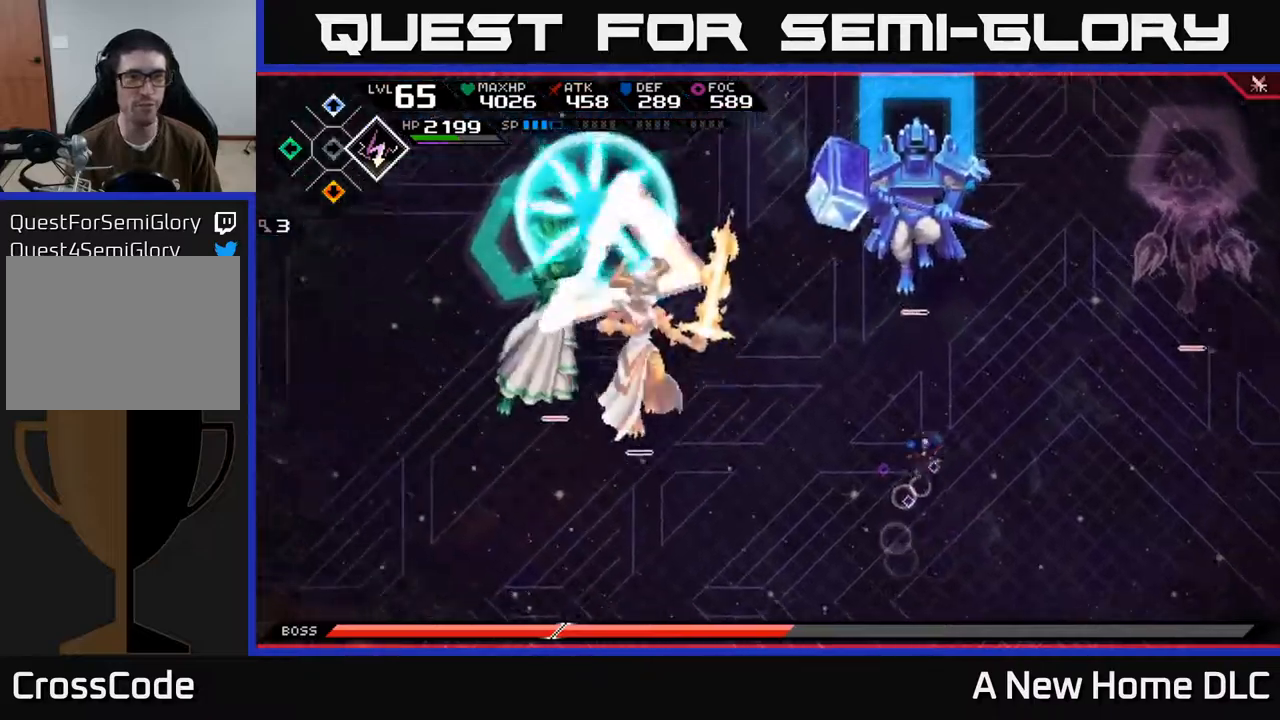
{"buttons": [], "left_stick": "up-right", "right_stick": "center", "events": [[267, "left_stick", "up-right"]]}
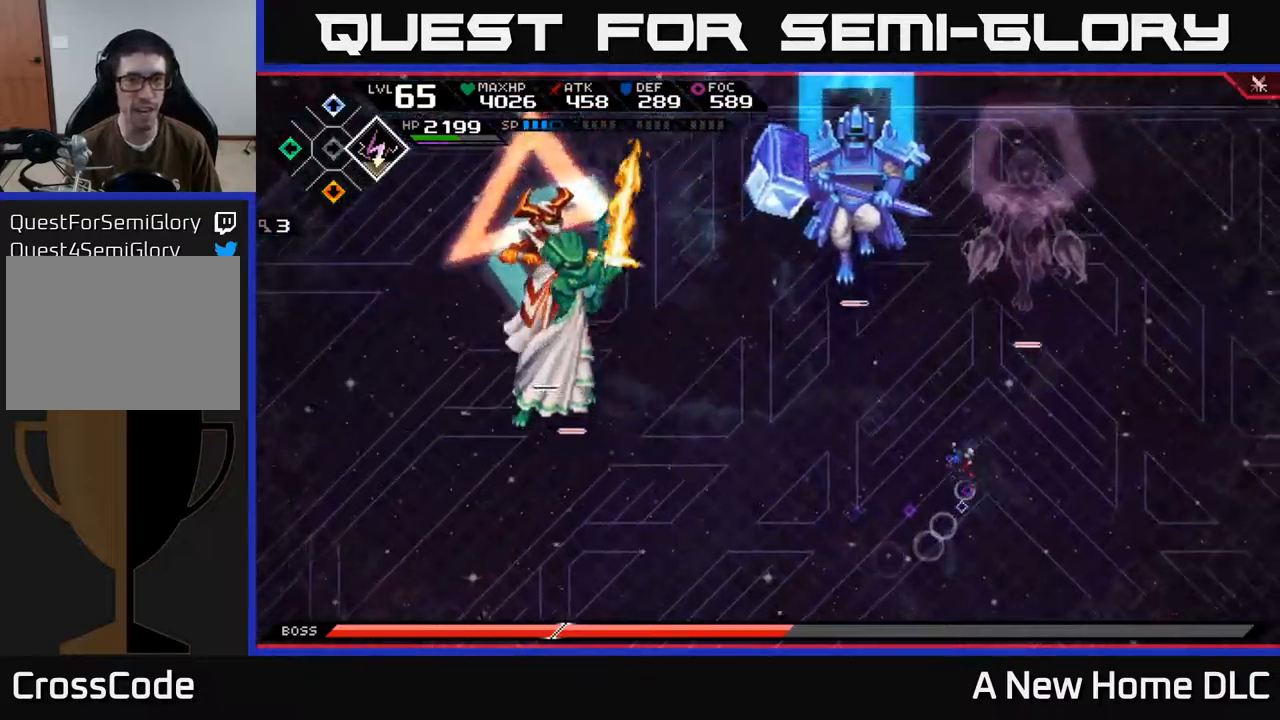
{"buttons": [], "left_stick": "down-left", "right_stick": "center", "events": [[134, "left_stick", "down-left"], [234, "L1", "down"], [350, "L1", "up"]]}
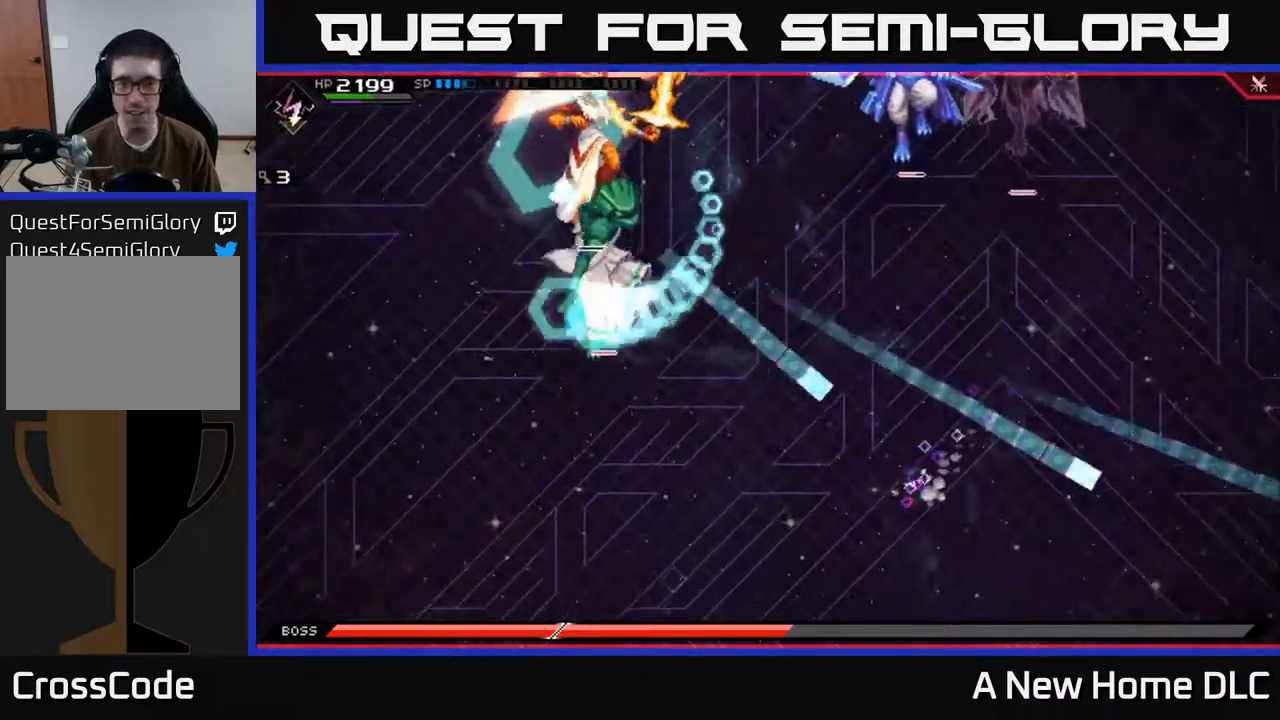
{"buttons": [], "left_stick": "down-left", "right_stick": "center", "events": [[34, "L1", "down"], [134, "L1", "up"], [284, "L1", "down"], [384, "L1", "up"]]}
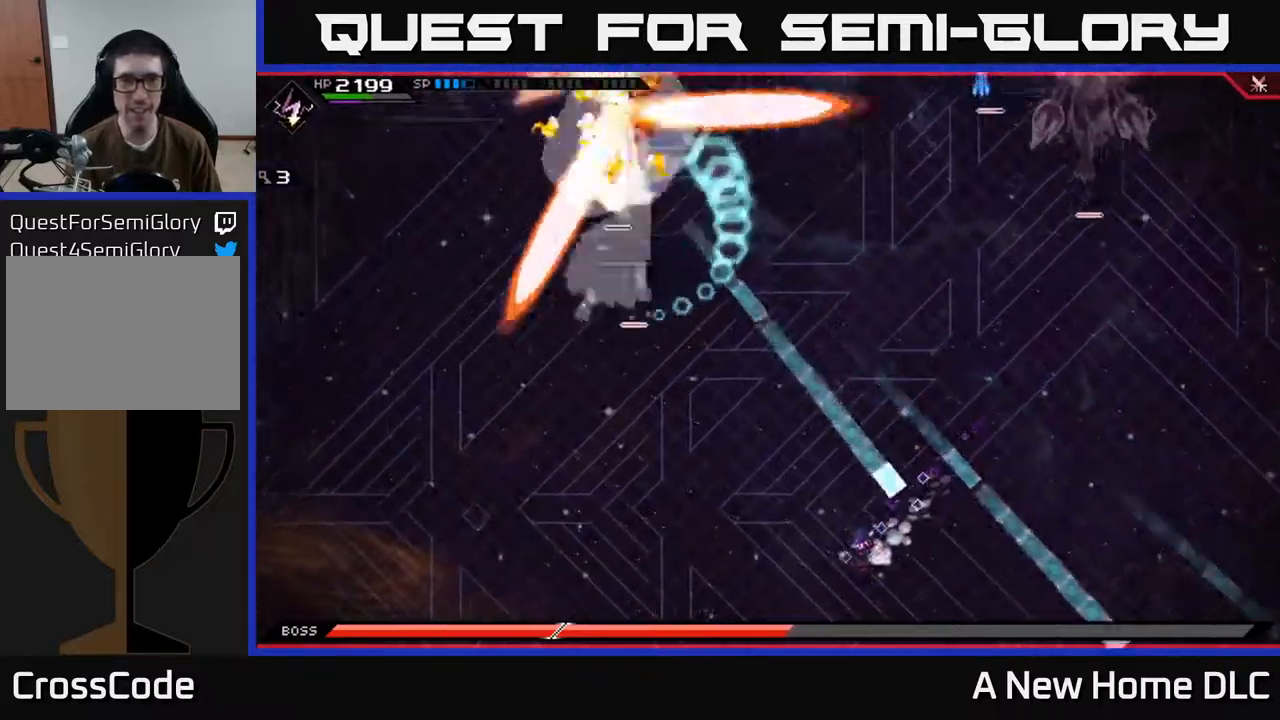
{"buttons": [], "left_stick": "up-right", "right_stick": "center", "events": [[400, "left_stick", "up-right"]]}
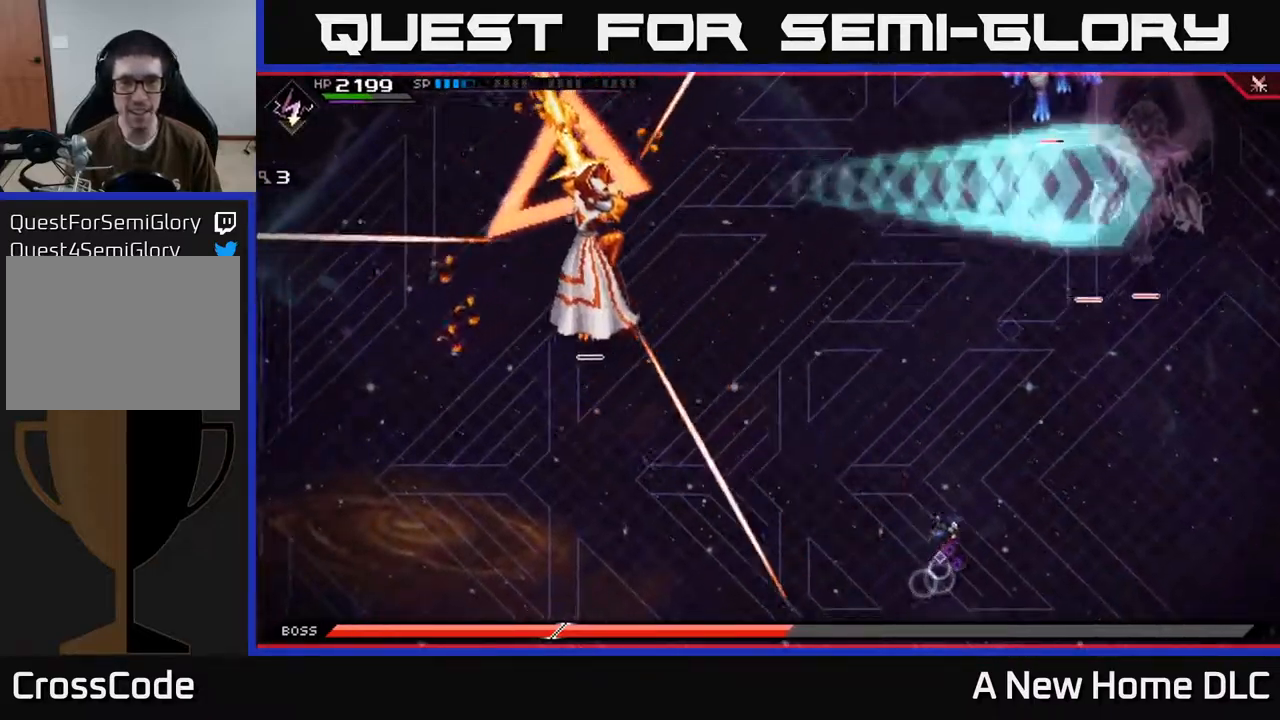
{"buttons": [], "left_stick": "down-left", "right_stick": "center", "events": [[267, "left_stick", "down-right"], [334, "left_stick", "down-left"], [400, "L1", "down"], [500, "L1", "up"]]}
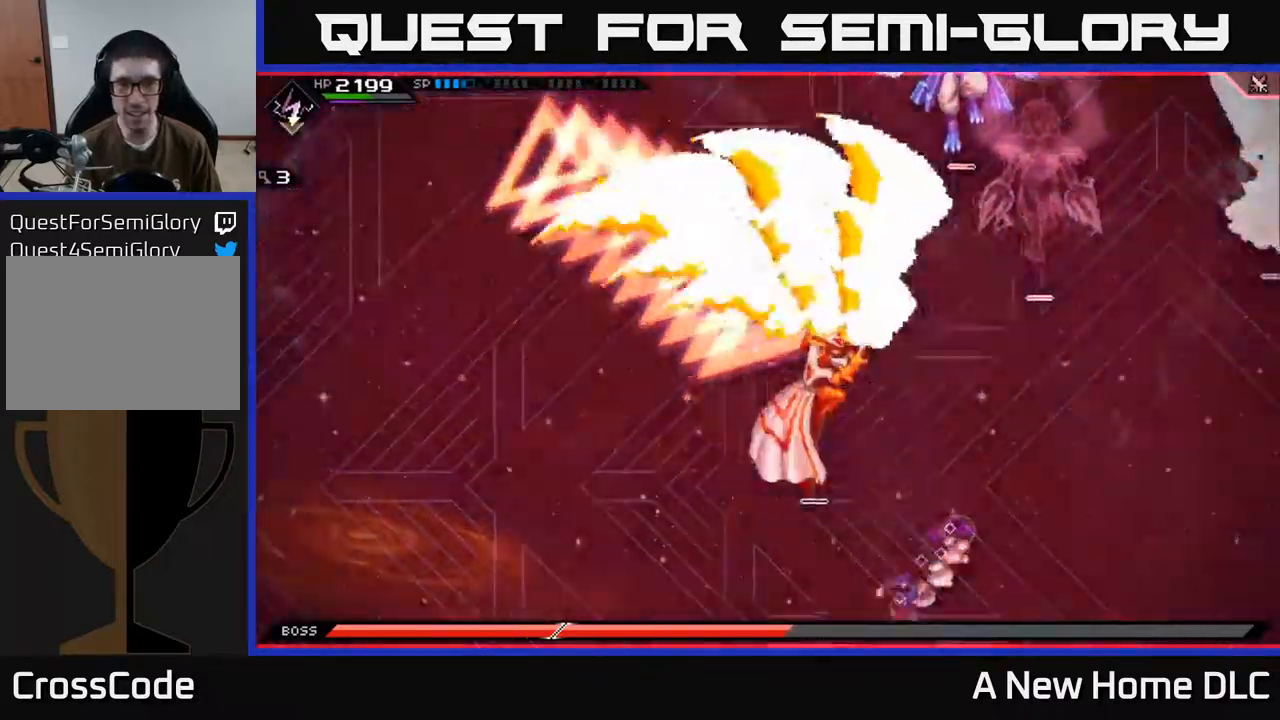
{"buttons": [], "left_stick": "up-left", "right_stick": "center", "events": [[50, "L1", "down"], [134, "L1", "up"], [200, "left_stick", "left"], [400, "left_stick", "up-left"]]}
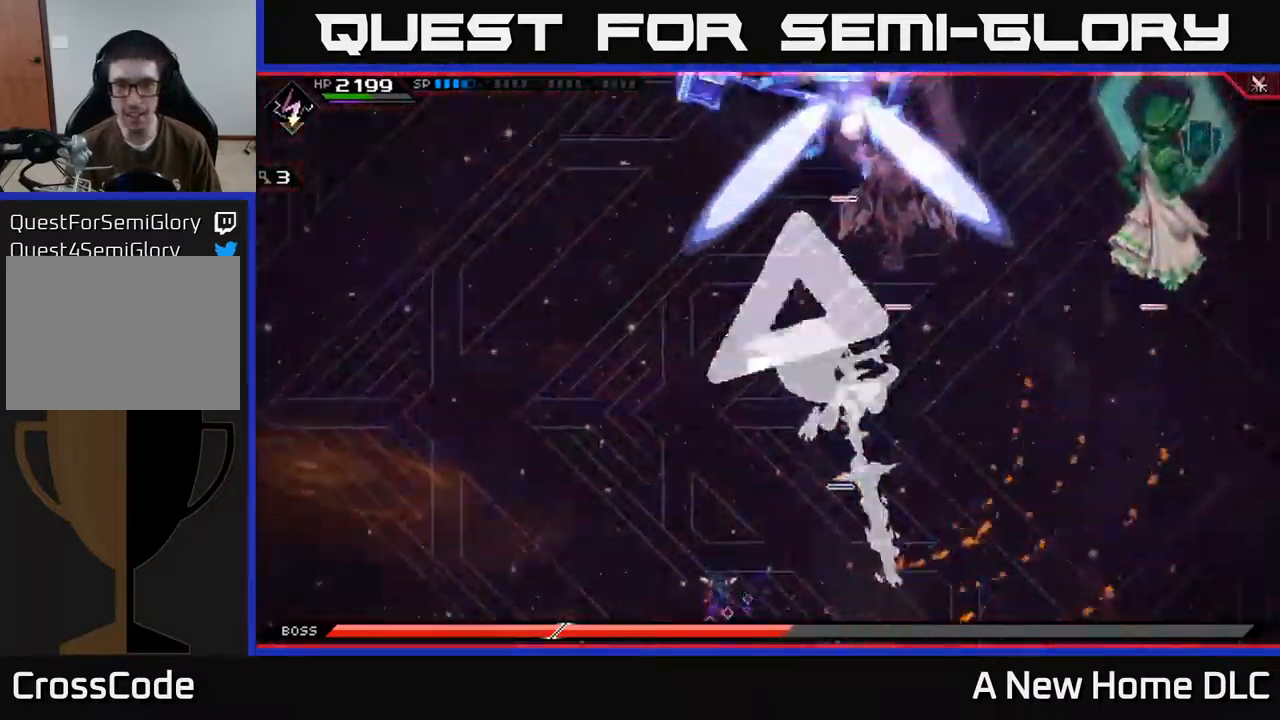
{"buttons": [], "left_stick": "right", "right_stick": "center", "events": [[50, "left_stick", "up-right"], [500, "left_stick", "right"]]}
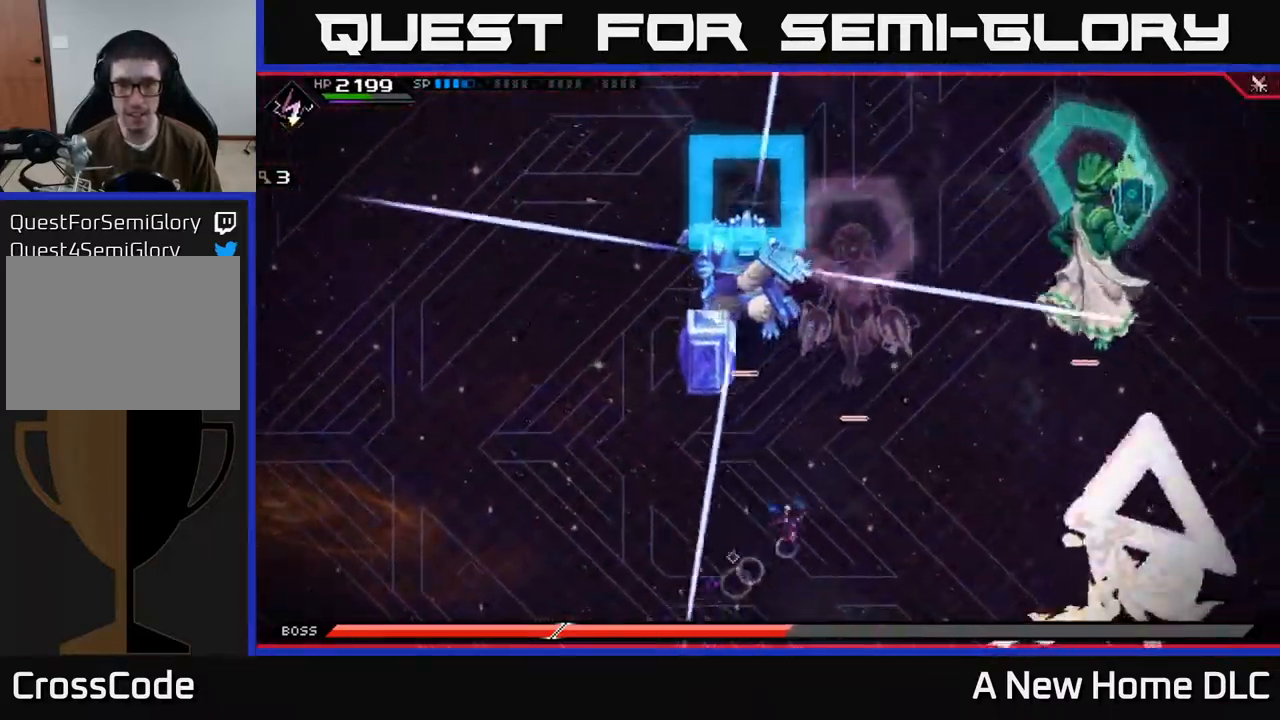
{"buttons": [], "left_stick": "up-right", "right_stick": "center", "events": [[417, "left_stick", "up-right"]]}
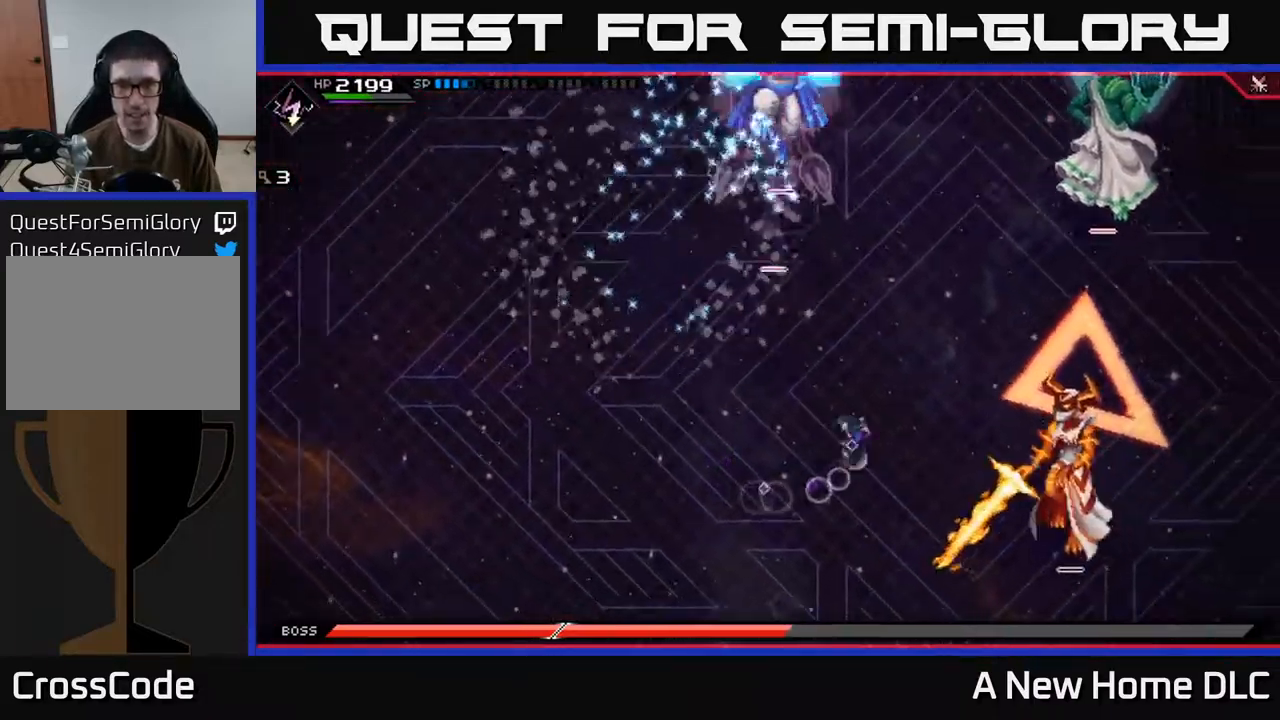
{"buttons": [], "left_stick": "up", "right_stick": "center", "events": [[50, "L1", "down"], [100, "left_stick", "up"], [117, "L1", "up"], [184, "L1", "down"], [284, "L1", "up"]]}
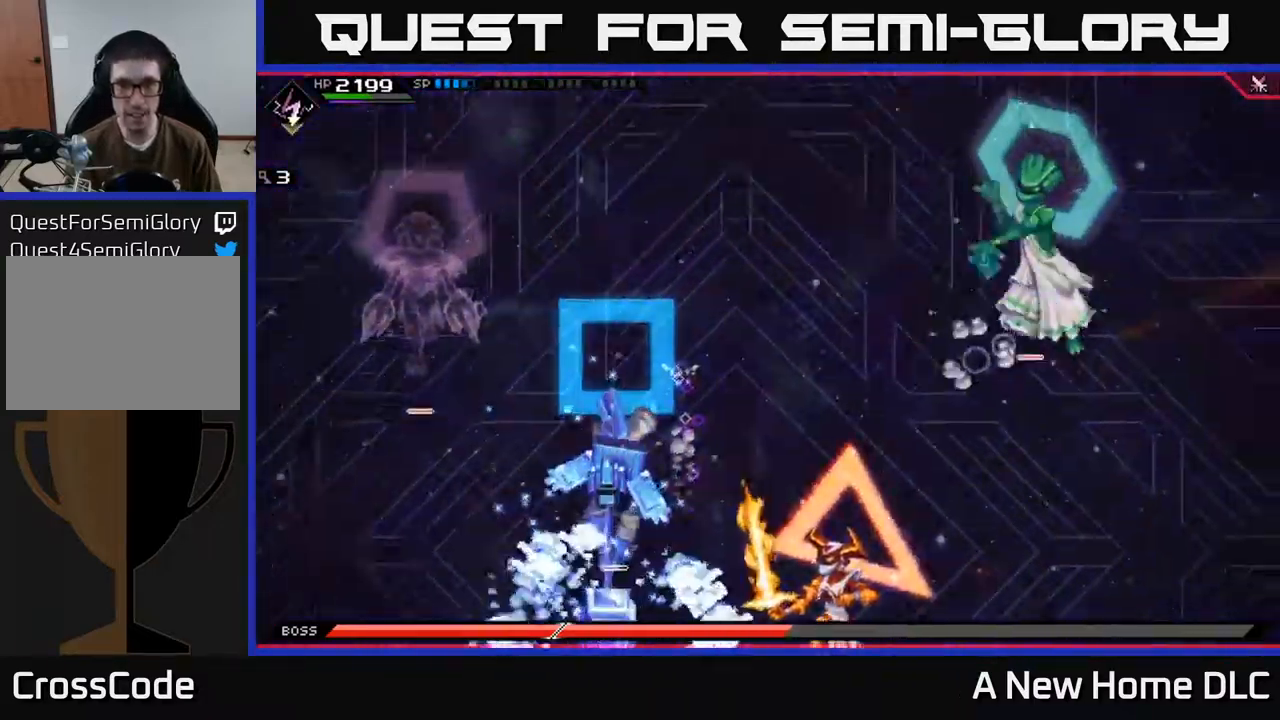
{"buttons": [], "left_stick": "up-left", "right_stick": "center", "events": [[267, "left_stick", "up-left"]]}
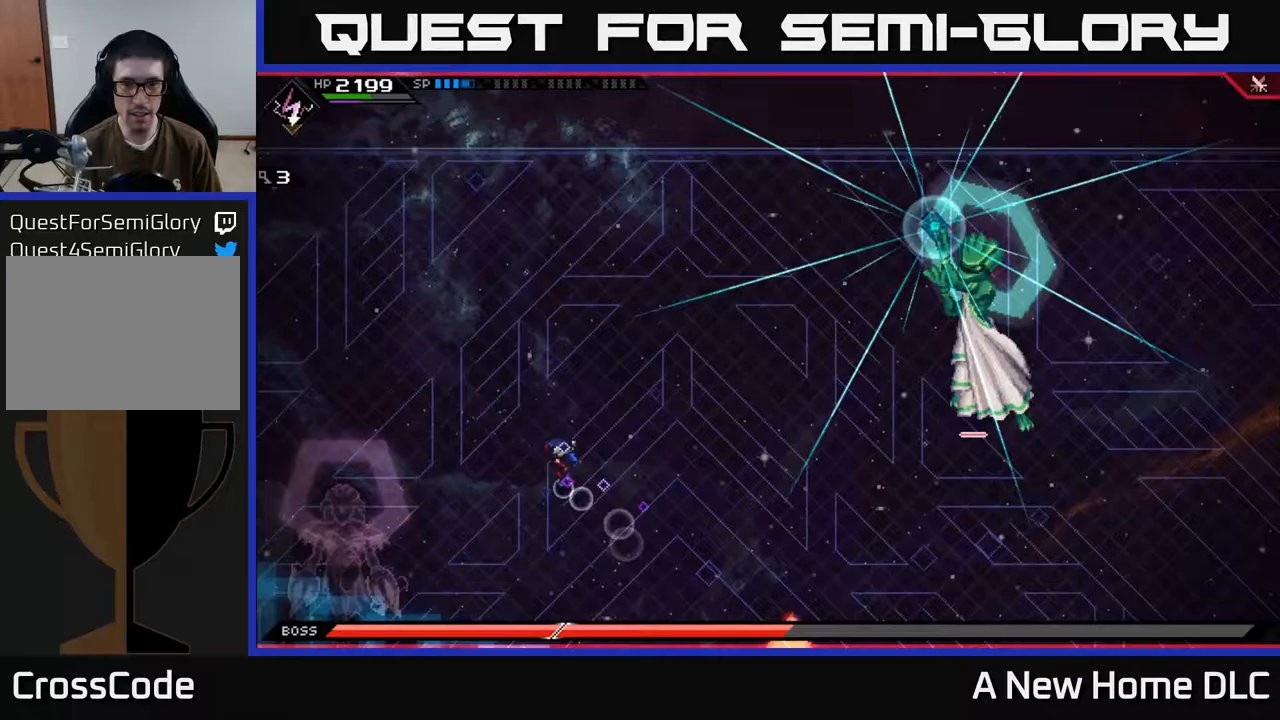
{"buttons": ["L1"], "left_stick": "down-right", "right_stick": "center", "events": [[150, "left_stick", "down-right"], [267, "L1", "down"], [400, "L1", "up"], [467, "L1", "down"]]}
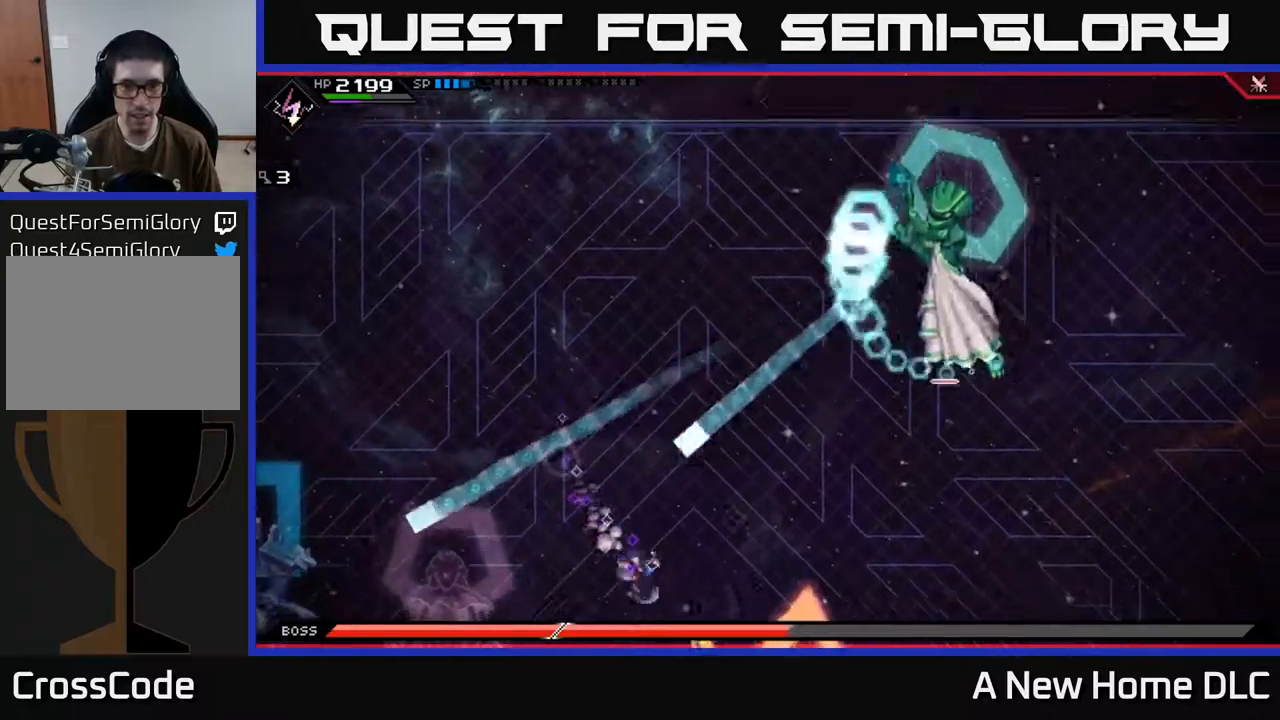
{"buttons": ["L1"], "left_stick": "down-right", "right_stick": "center", "events": [[83, "L1", "up"], [250, "L1", "down"], [383, "L1", "up"], [500, "L1", "down"]]}
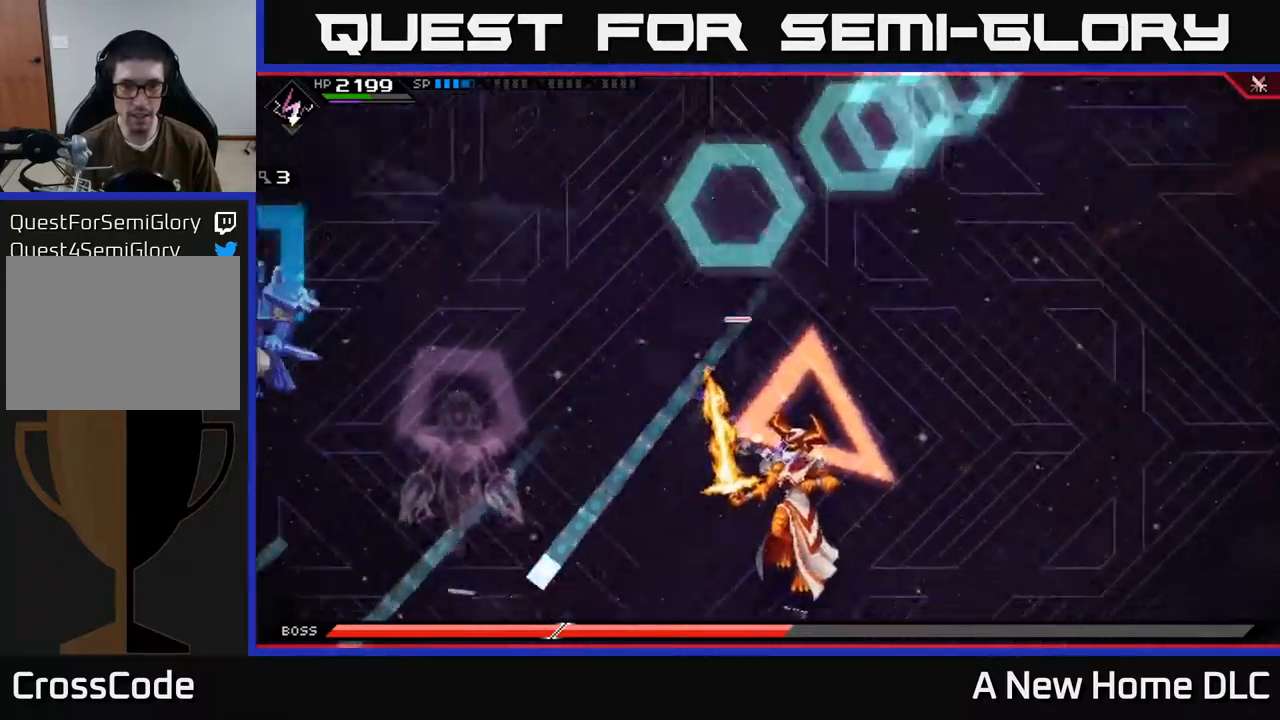
{"buttons": [], "left_stick": "down-right", "right_stick": "center", "events": [[117, "L1", "up"]]}
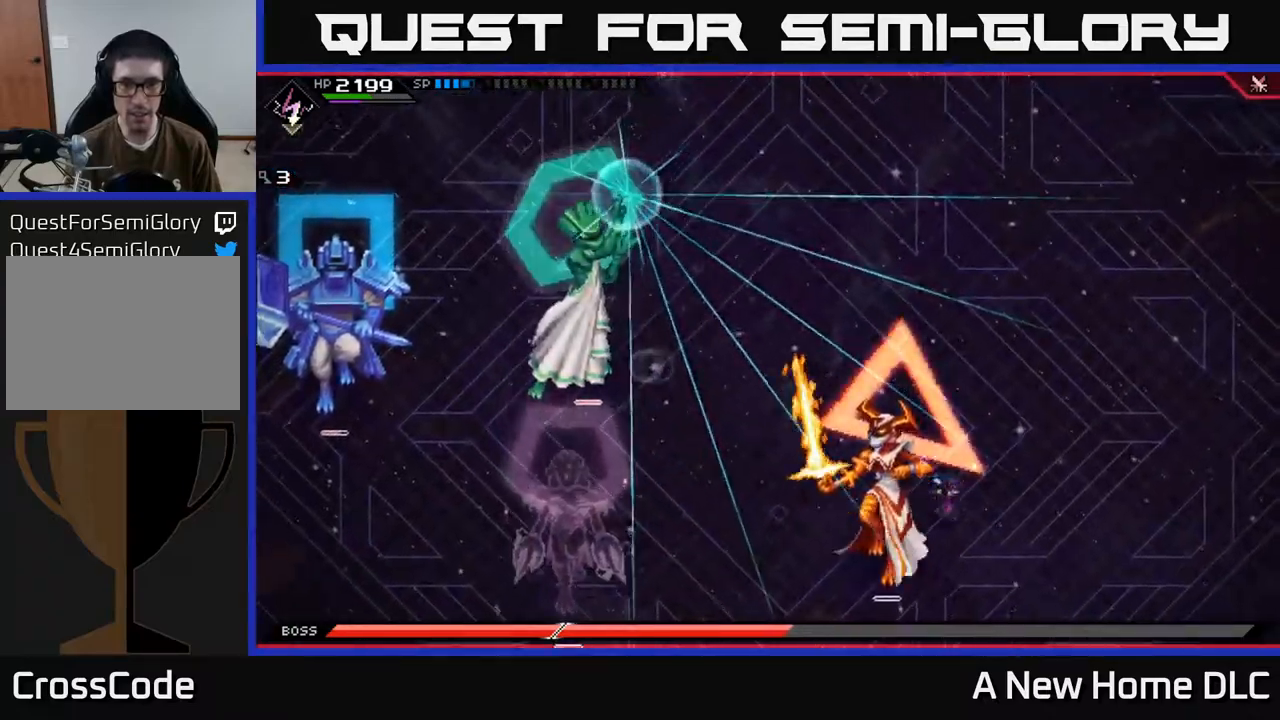
{"buttons": ["L1"], "left_stick": "up", "right_stick": "center", "events": [[233, "left_stick", "up-right"], [450, "L1", "down"], [450, "left_stick", "up"]]}
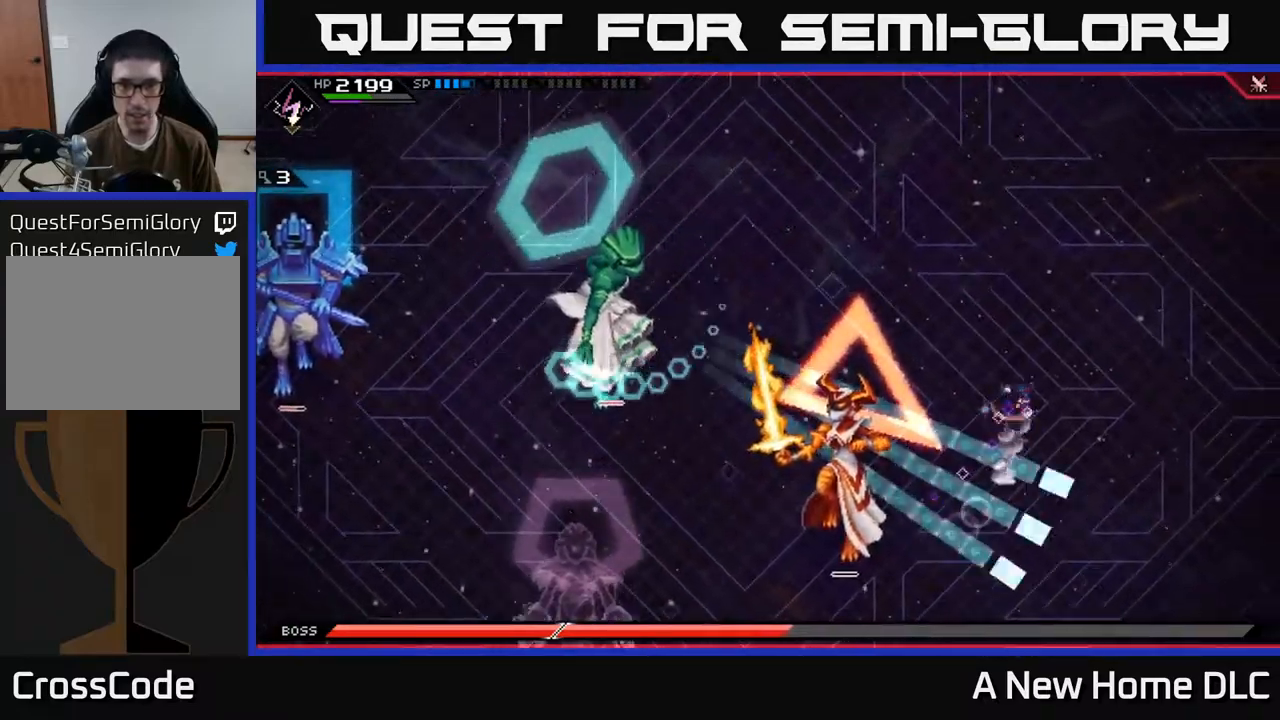
{"buttons": ["L1"], "left_stick": "up", "right_stick": "center", "events": [[50, "L1", "up"], [400, "L1", "down"]]}
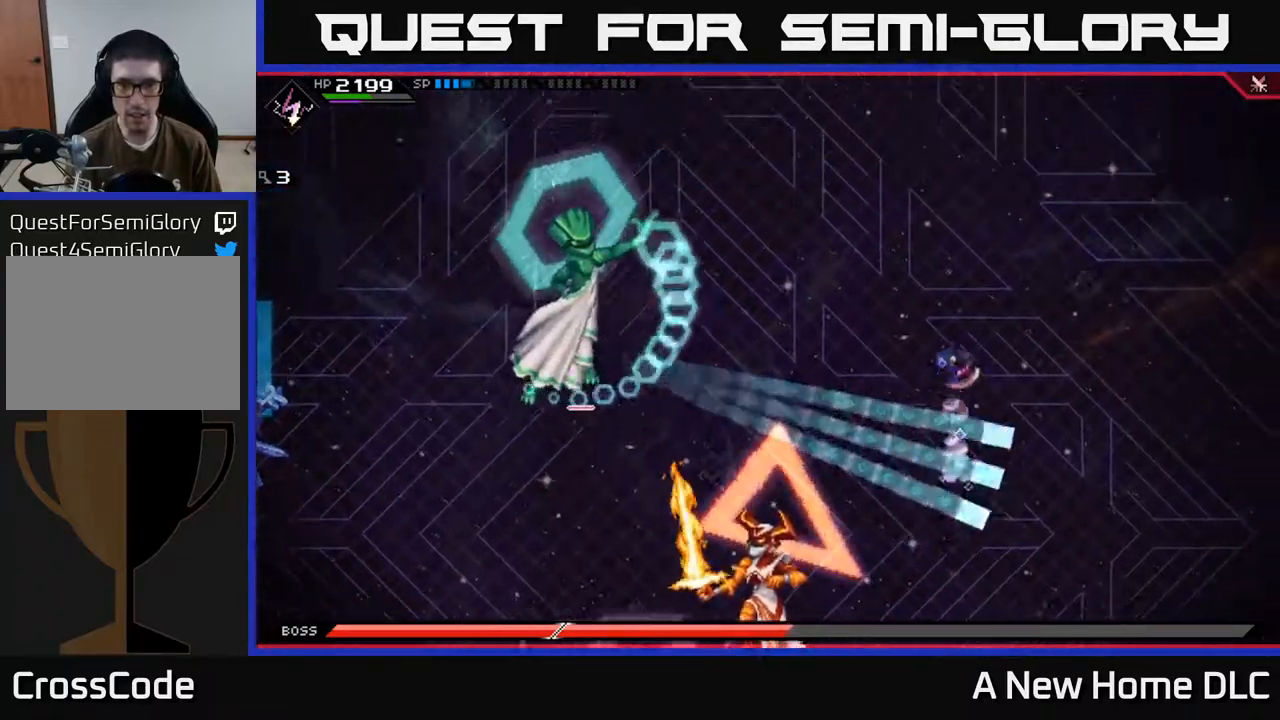
{"buttons": [], "left_stick": "down-left", "right_stick": "center", "events": [[33, "L1", "up"], [150, "left_stick", "down-left"], [433, "DPAD_LEFT", "down"], [483, "DPAD_LEFT", "up"]]}
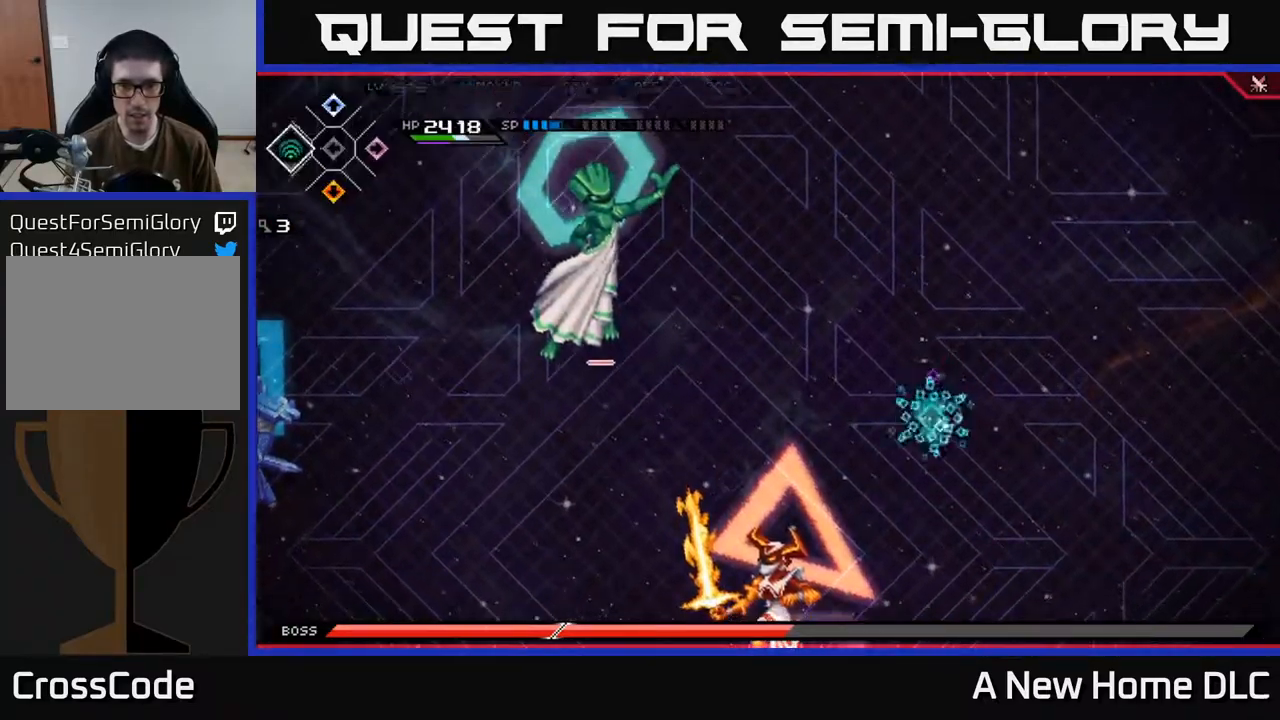
{"buttons": [], "left_stick": "down-left", "right_stick": "center", "events": [[283, "DPAD_UP", "down"], [317, "DPAD_UP", "up"]]}
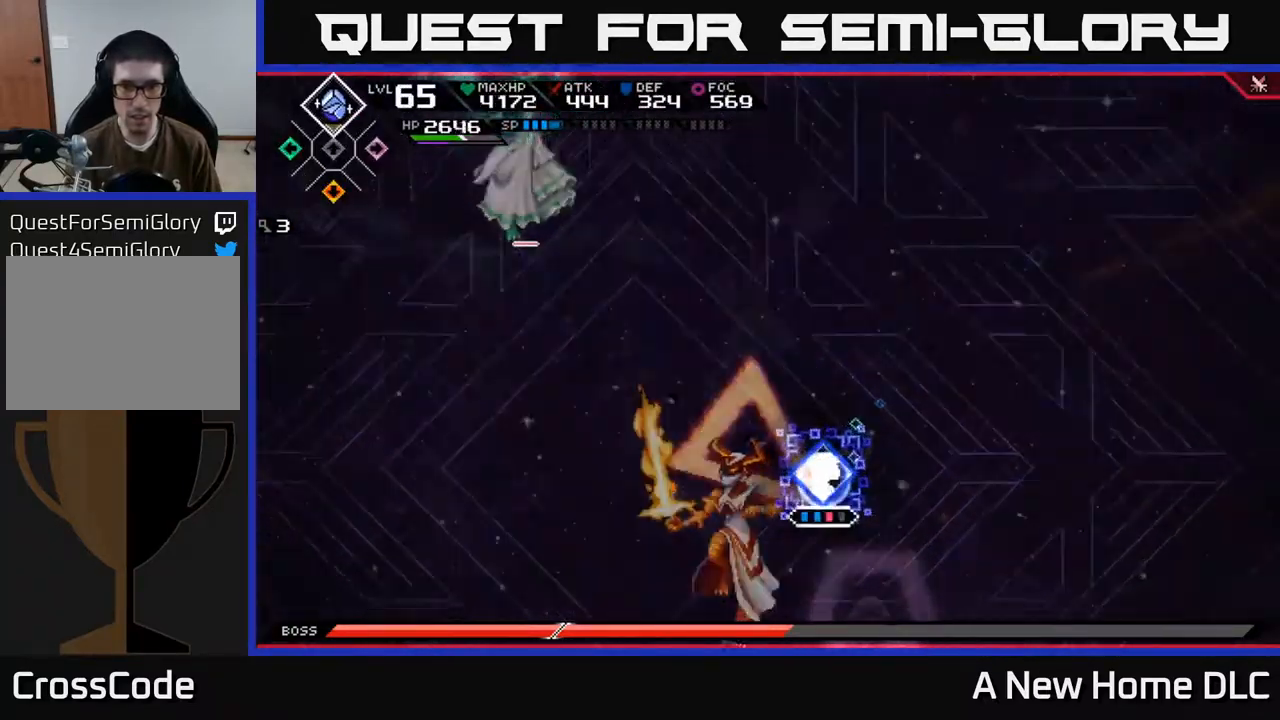
{"buttons": ["L1"], "left_stick": "down-left", "right_stick": "center", "events": [[17, "R2", "down"], [67, "right_stick", "down-left"], [200, "R2", "up"], [367, "right_stick", "center"], [450, "L1", "down"]]}
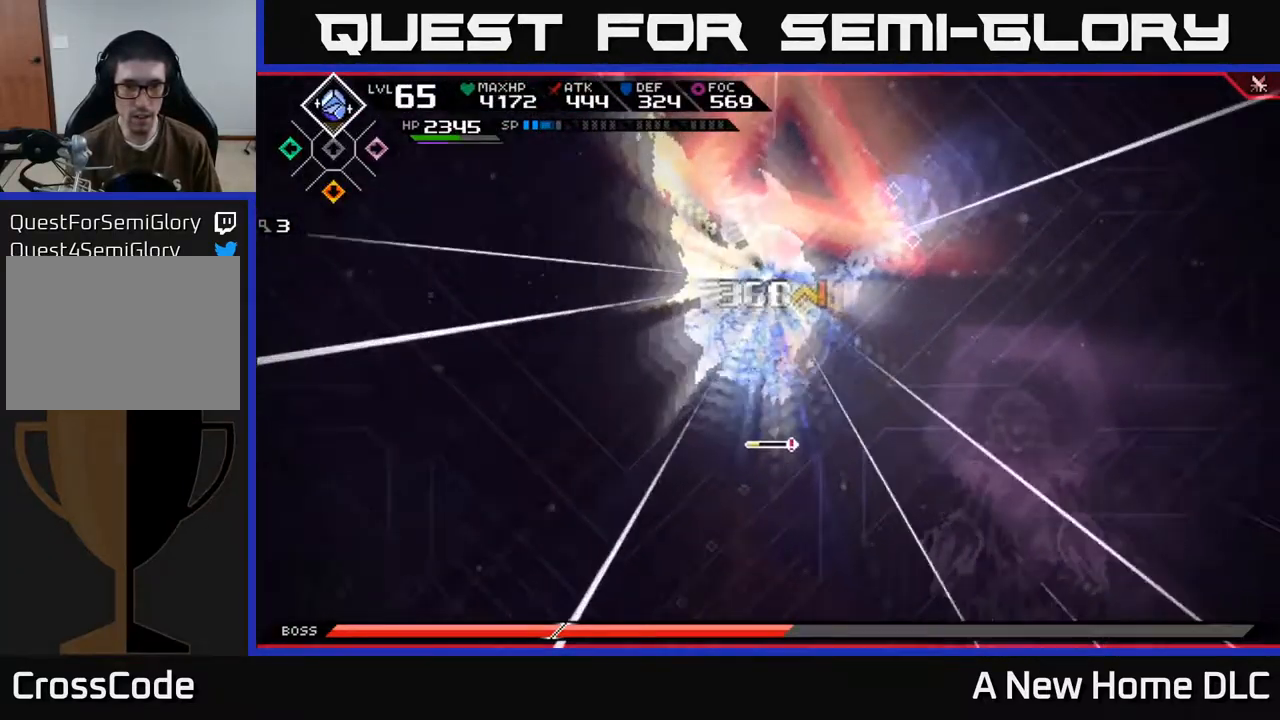
{"buttons": [], "left_stick": "down-left", "right_stick": "center", "events": [[67, "L1", "up"], [100, "X", "down"], [133, "L1", "down"], [200, "X", "up"], [217, "L1", "up"], [333, "L1", "down"], [450, "L1", "up"]]}
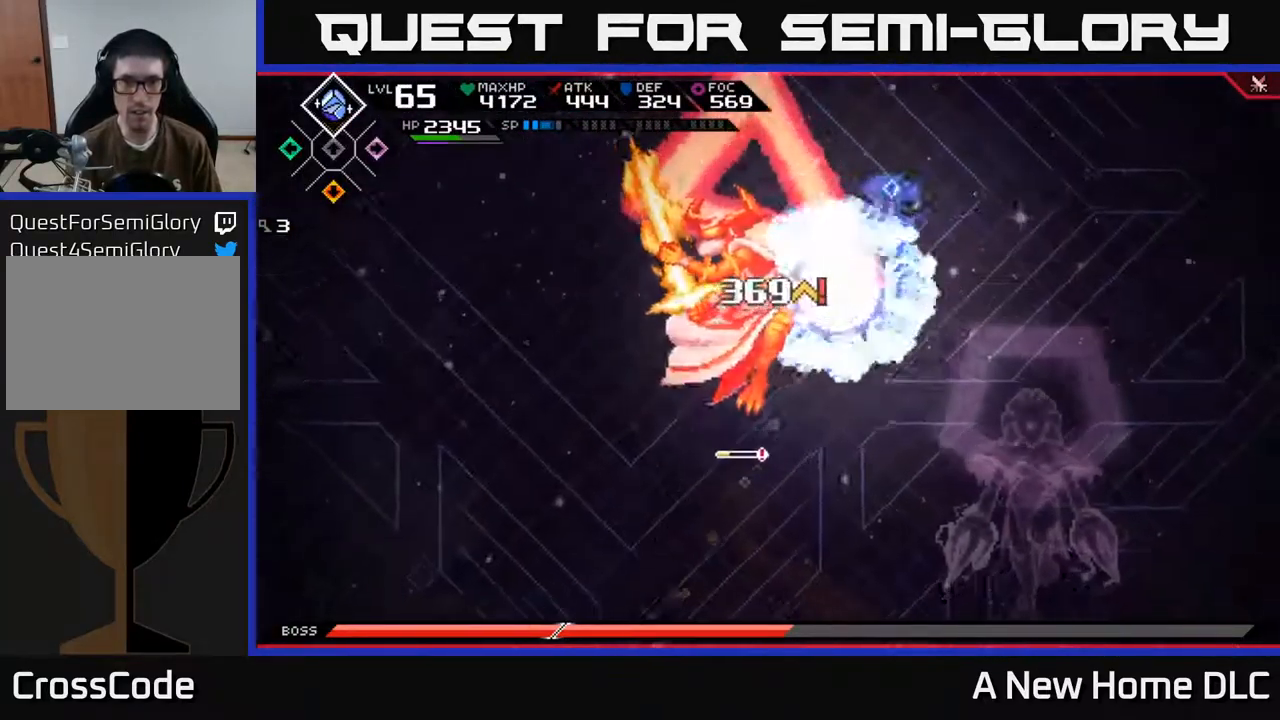
{"buttons": [], "left_stick": "center", "right_stick": "center", "events": [[233, "left_stick", "center"], [283, "DPAD_LEFT", "down"], [383, "DPAD_LEFT", "up"]]}
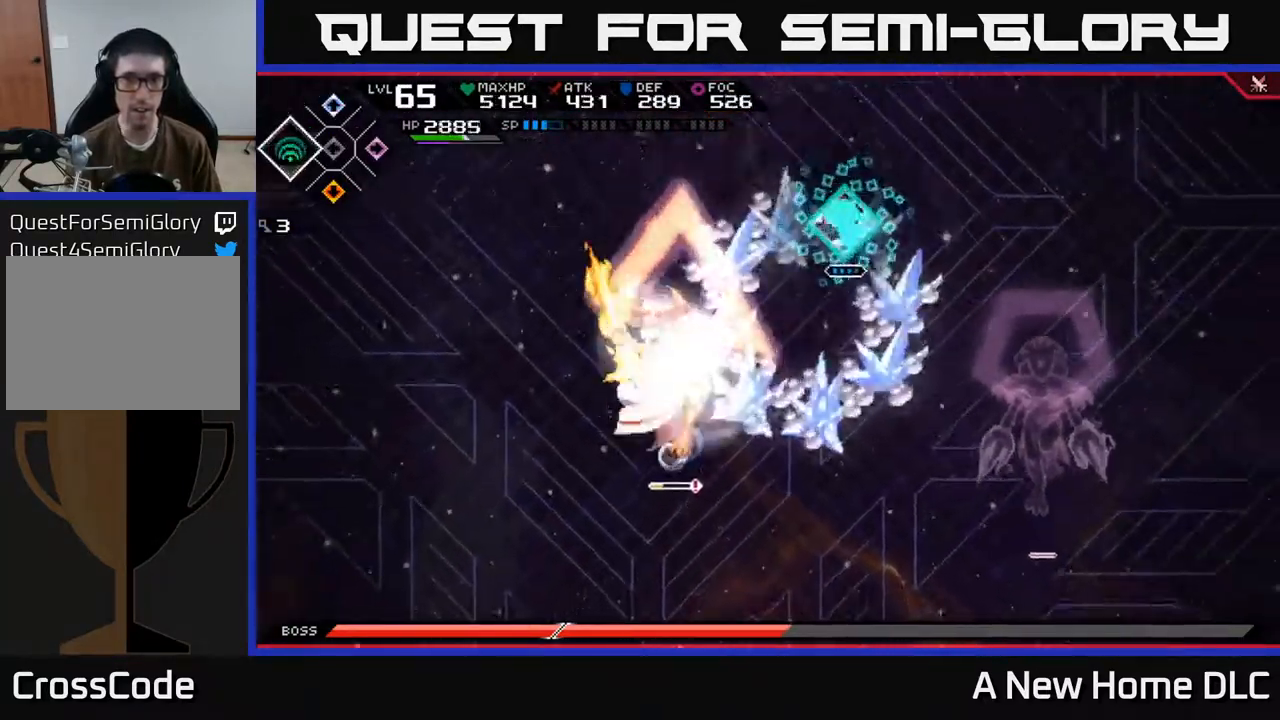
{"buttons": [], "left_stick": "down-left", "right_stick": "center", "events": [[67, "left_stick", "down-left"], [167, "L1", "down"], [267, "L1", "up"], [300, "right_stick", "down-left"], [416, "right_stick", "center"]]}
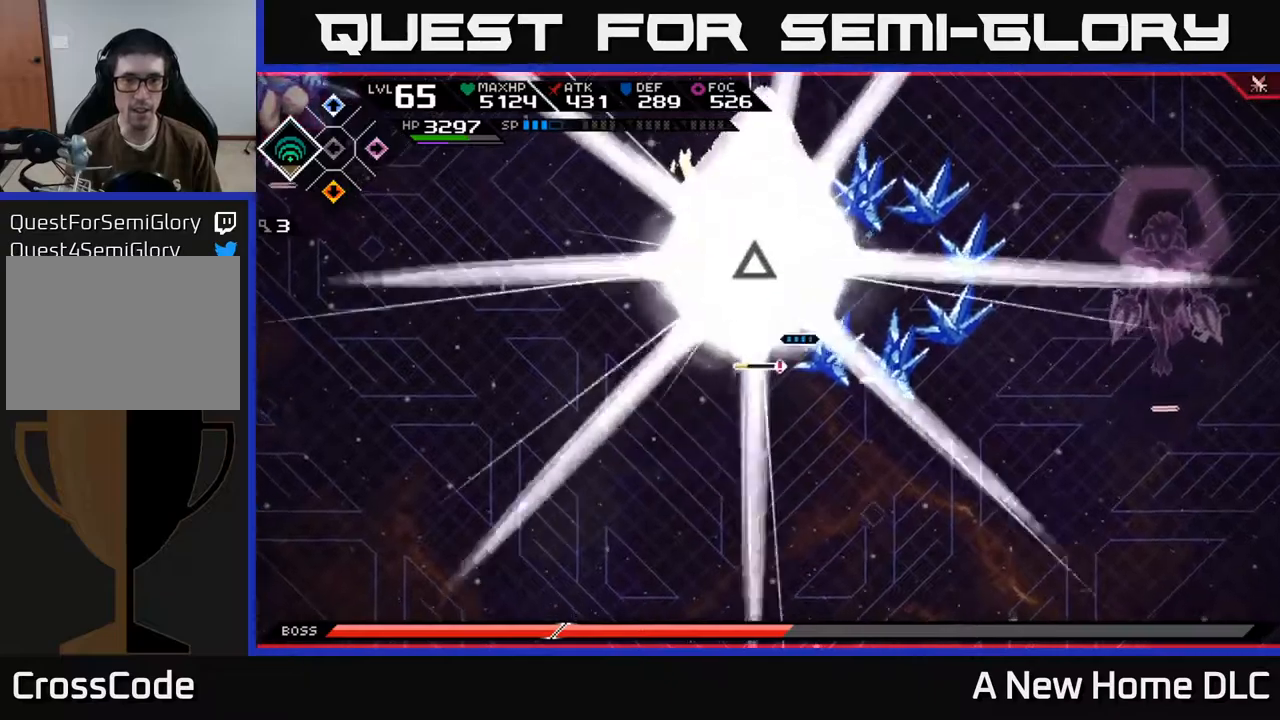
{"buttons": [], "left_stick": "center", "right_stick": "center", "events": [[234, "left_stick", "down-right"], [384, "left_stick", "center"]]}
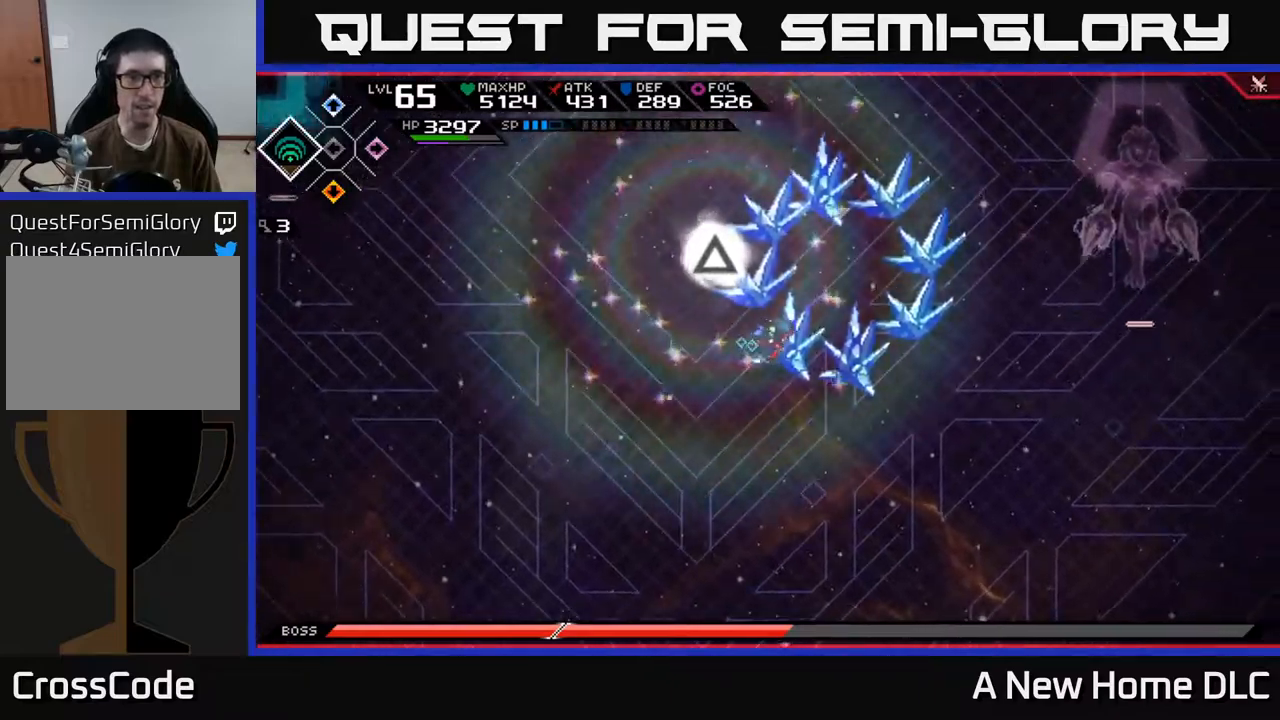
{"buttons": [], "left_stick": "down-right", "right_stick": "center", "events": [[17, "left_stick", "right"], [334, "left_stick", "down"], [467, "left_stick", "down-right"]]}
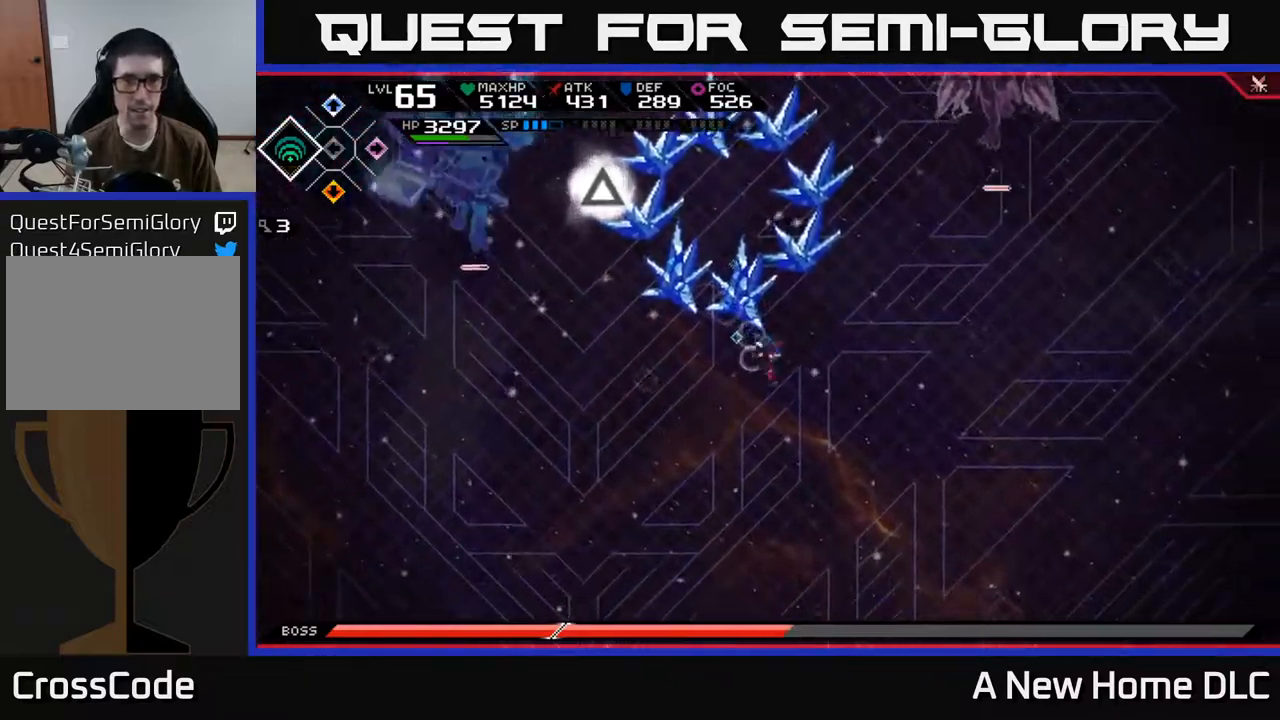
{"buttons": [], "left_stick": "up-left", "right_stick": "center", "events": [[134, "left_stick", "right"], [334, "left_stick", "up"], [500, "left_stick", "up-left"]]}